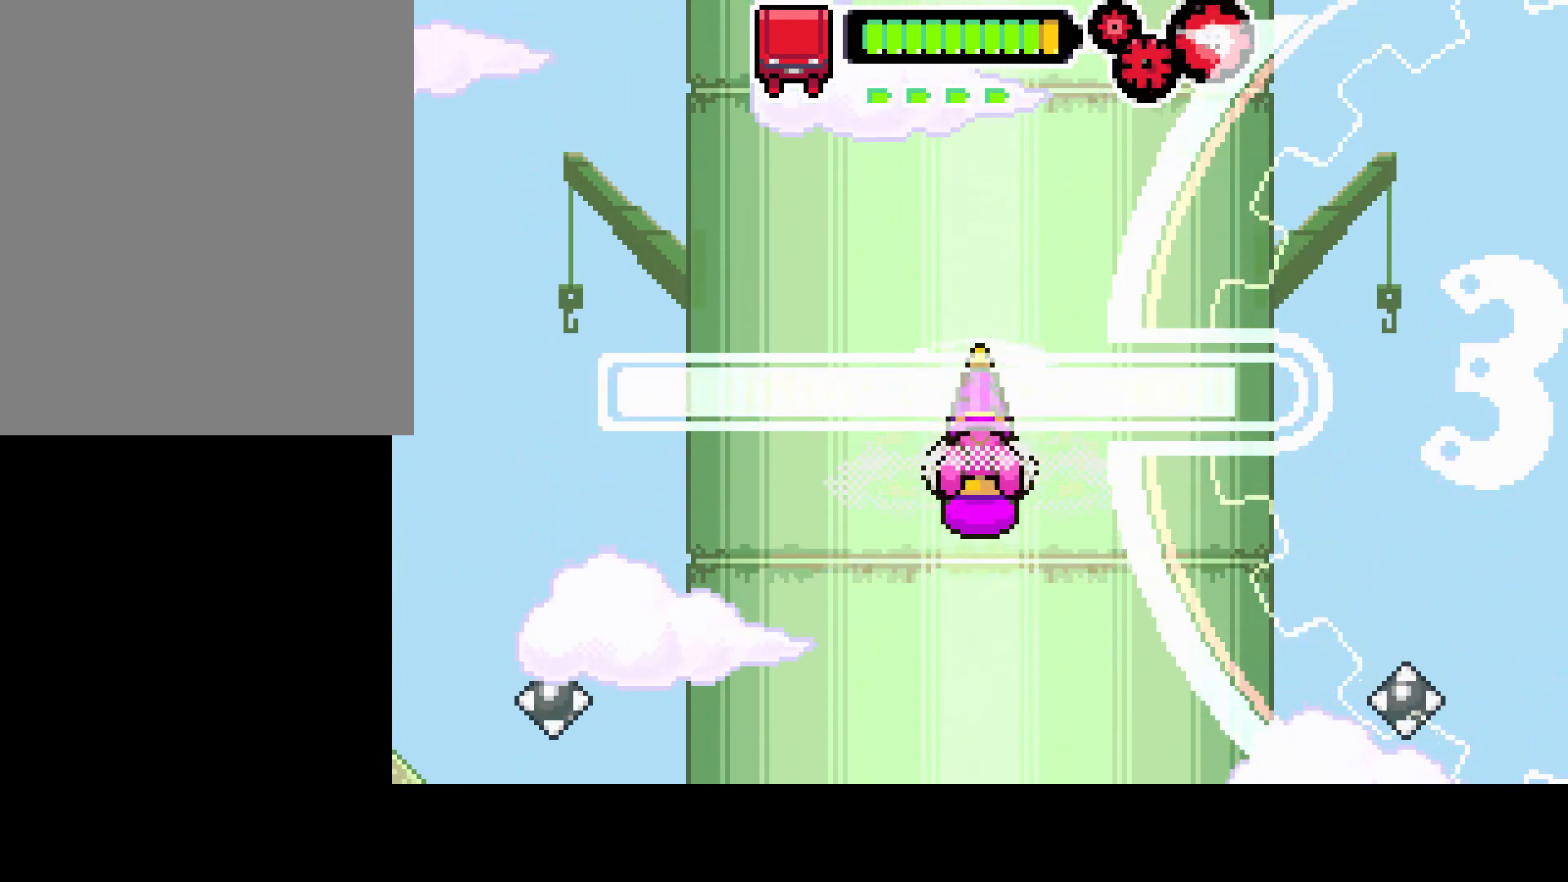
Gameplay with a controller (PlayStation layout); each line is a JSON object with the inputs held at the frame after it (dt_ms = milliseconds from this image to that frame). "events" lists button and stick changes between this image and that frame as [ms after this image, input, new state], when the widget could be followed in between. Not read: L3 R3.
{"dt_ms": 500, "buttons": ["R1"], "left_stick": "center", "right_stick": "center", "events": [[267, "DPAD_LEFT", "up"], [267, "L1", "up"]]}
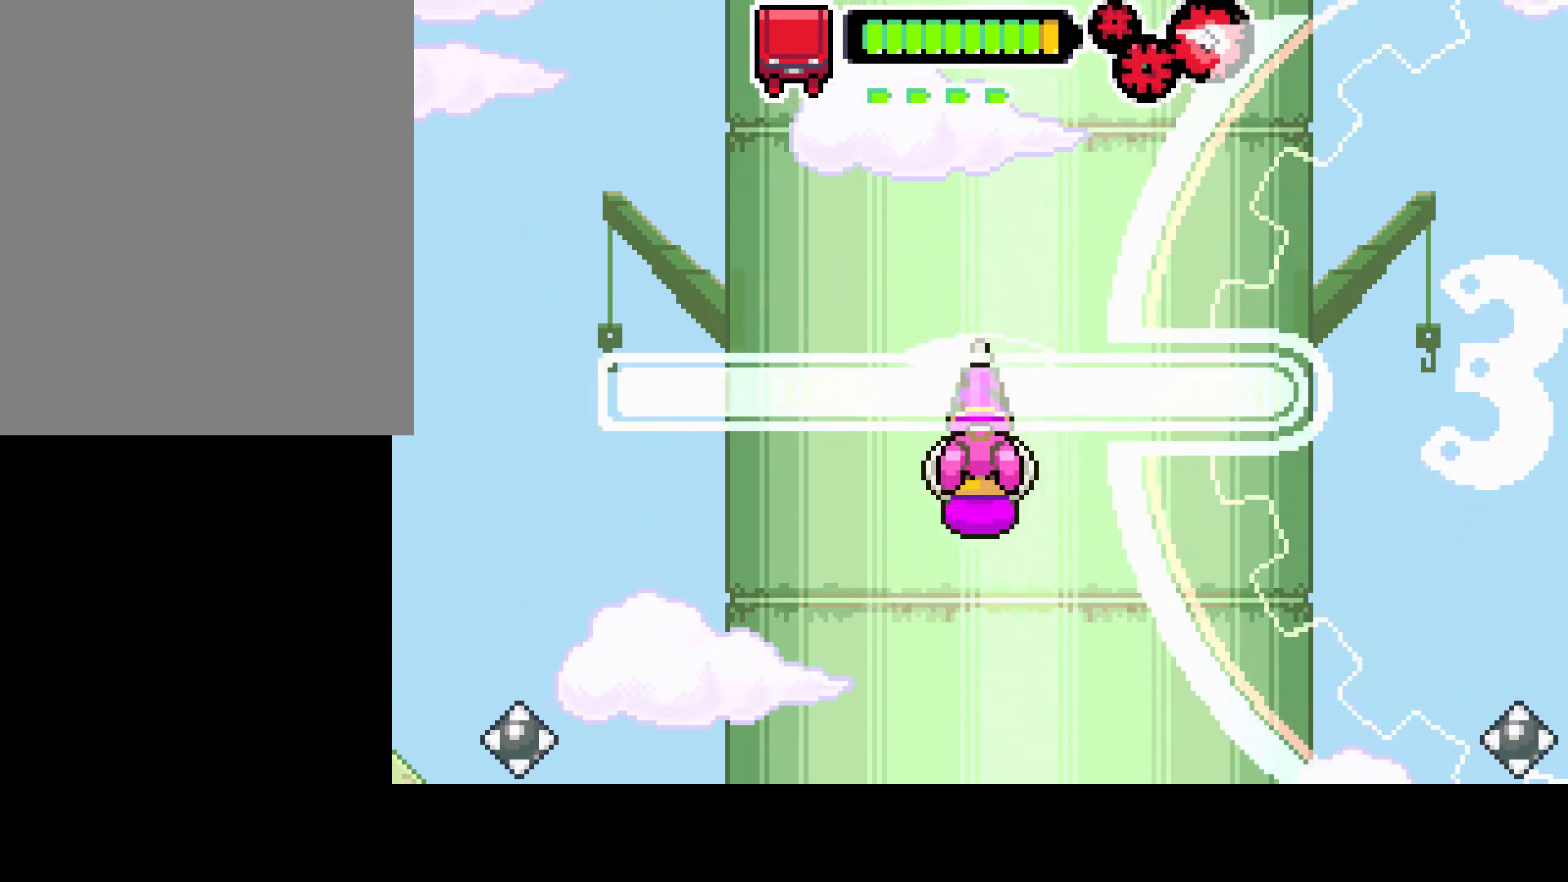
{"dt_ms": 500, "buttons": ["R1", "DPAD_LEFT"], "left_stick": "center", "right_stick": "center", "events": [[250, "DPAD_LEFT", "down"]]}
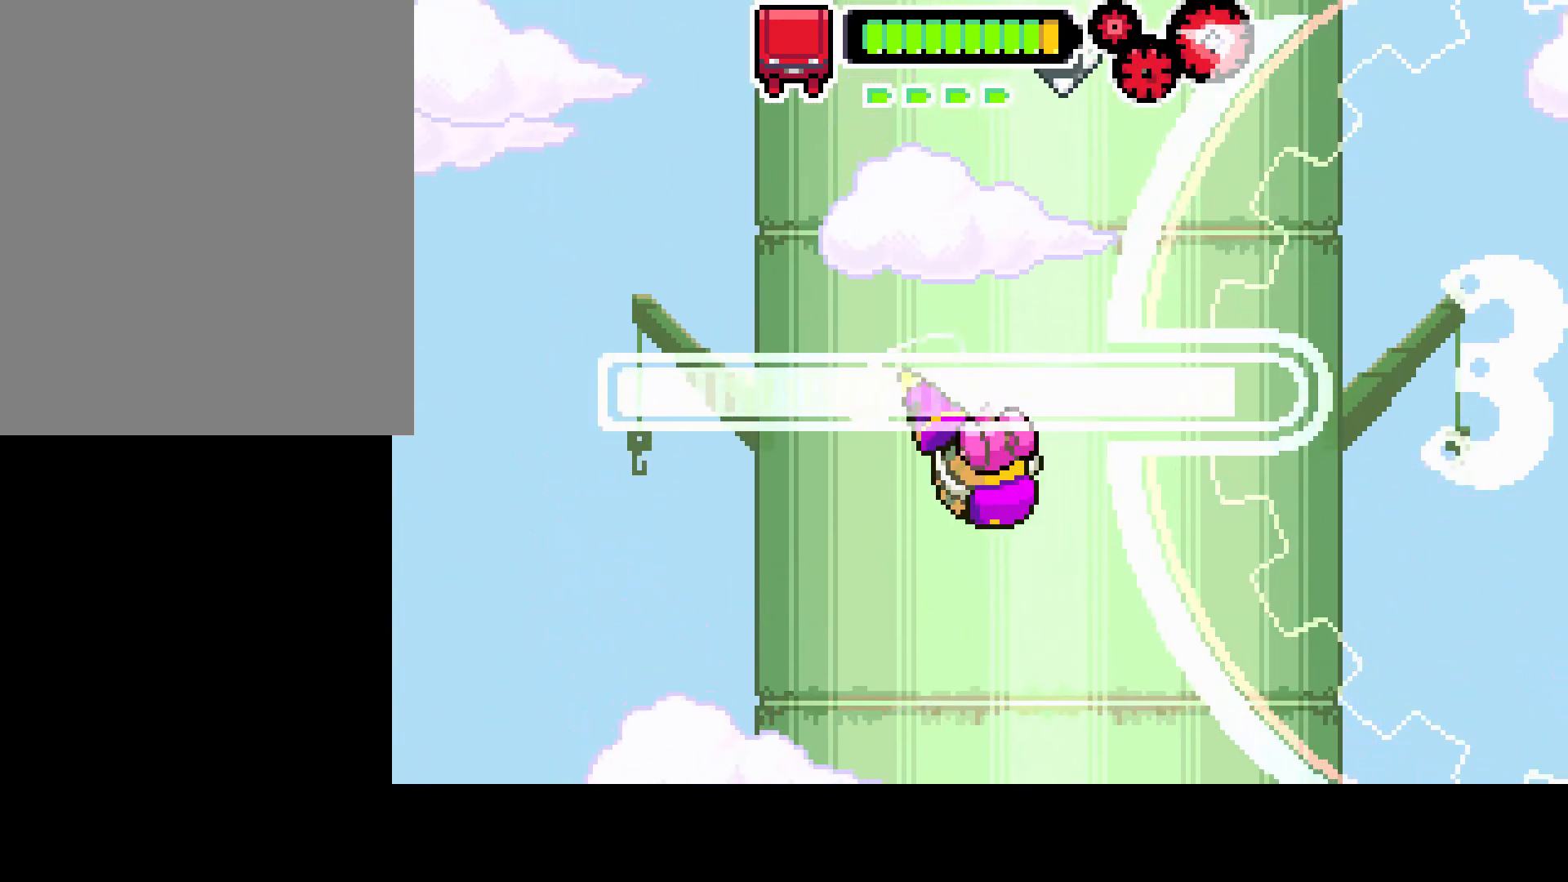
{"dt_ms": 500, "buttons": ["L1", "R1", "DPAD_RIGHT"], "left_stick": "center", "right_stick": "center", "events": [[233, "DPAD_LEFT", "up"], [333, "L1", "down"], [367, "DPAD_RIGHT", "down"]]}
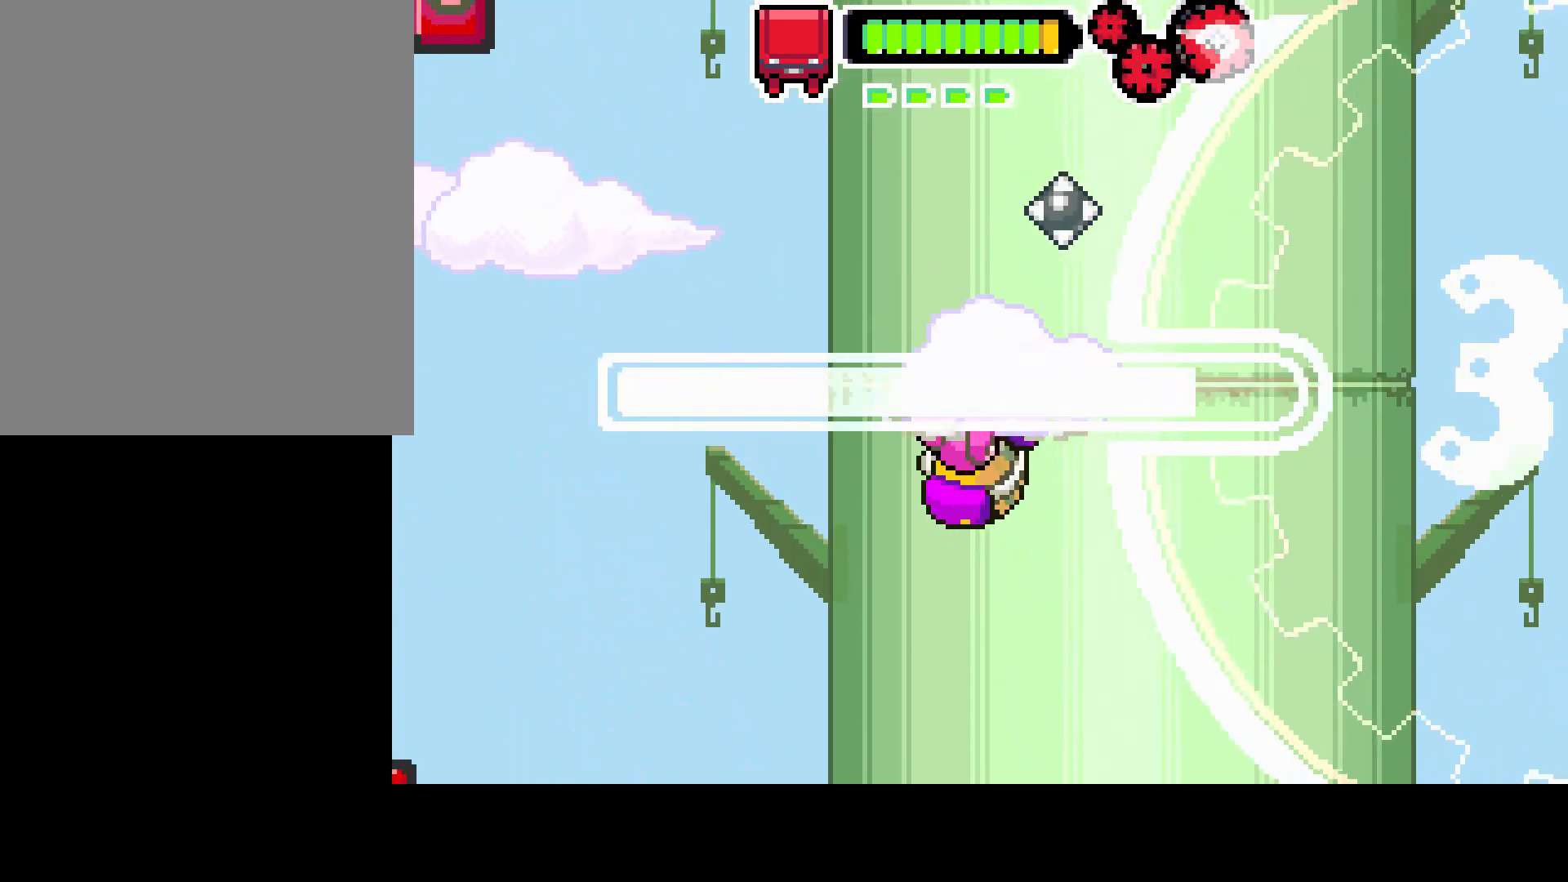
{"dt_ms": 1000, "buttons": ["L1", "R1", "DPAD_RIGHT"], "left_stick": "center", "right_stick": "center"}
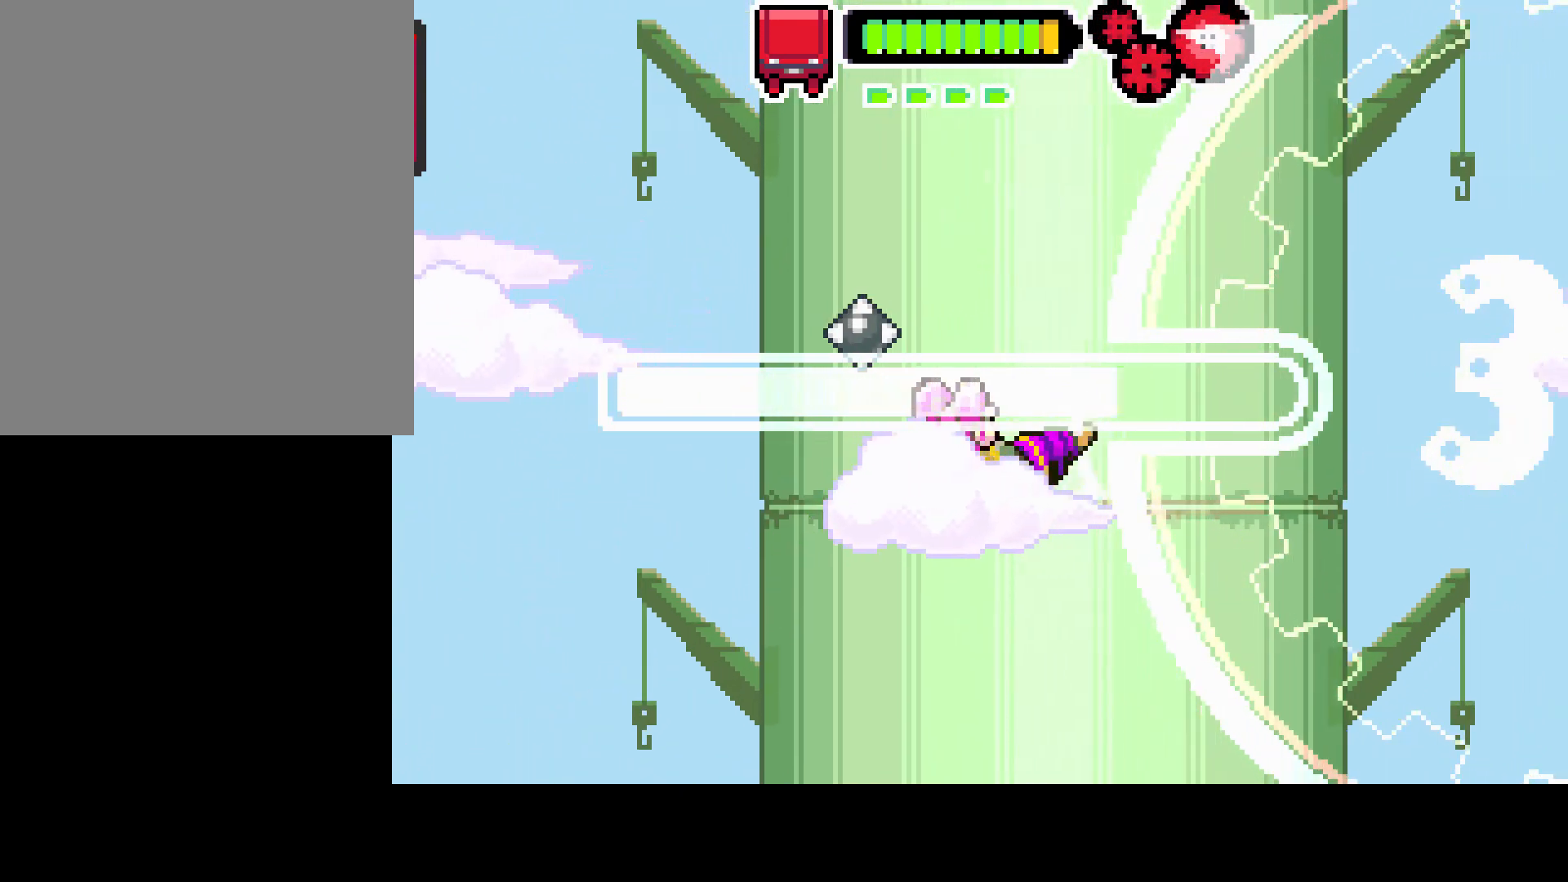
{"dt_ms": 500, "buttons": ["L1", "R1", "DPAD_LEFT"], "left_stick": "center", "right_stick": "up-left", "events": [[100, "DPAD_RIGHT", "up"], [200, "DPAD_LEFT", "down"], [383, "right_stick", "up-left"]]}
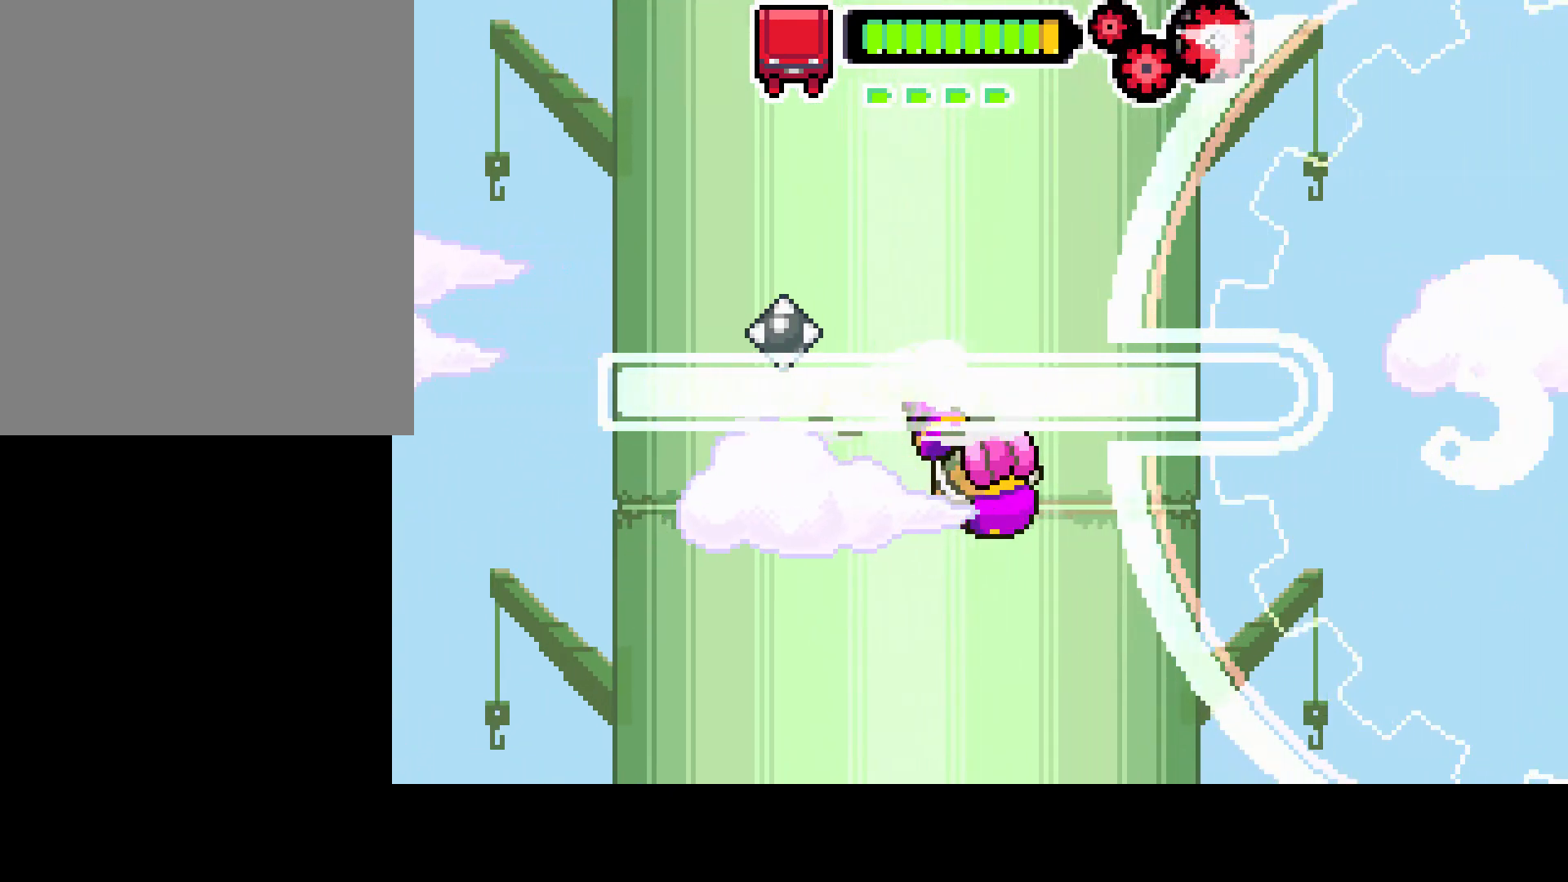
{"dt_ms": 500, "buttons": ["L1", "R1", "DPAD_LEFT"], "left_stick": "center", "right_stick": "right", "events": [[433, "right_stick", "right"]]}
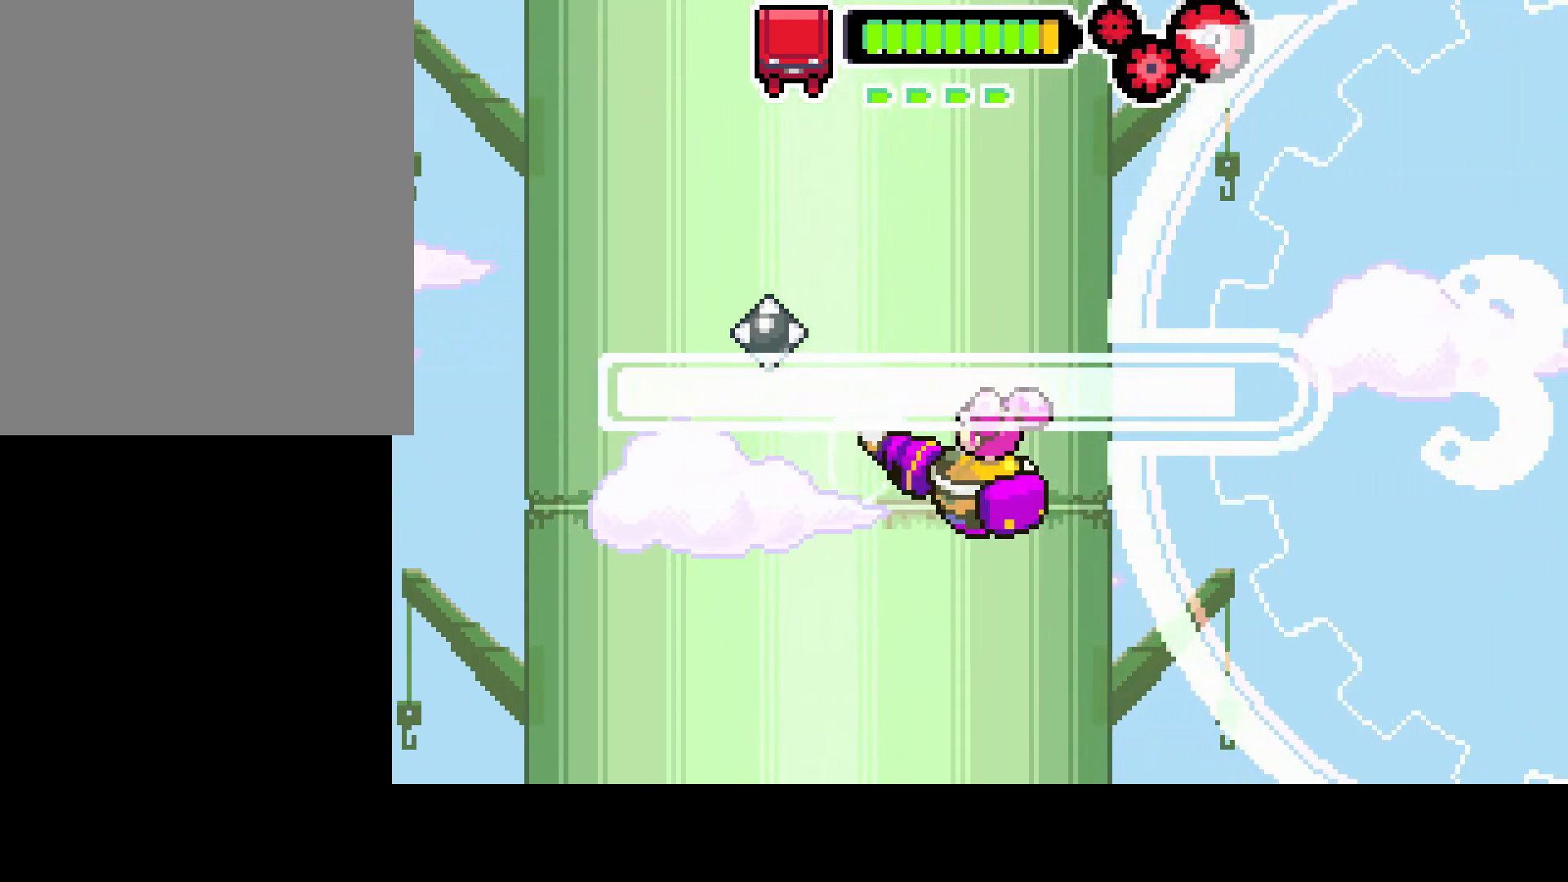
{"dt_ms": 500, "buttons": ["L1", "R1", "DPAD_LEFT"], "left_stick": "center", "right_stick": "center", "events": [[100, "right_stick", "center"]]}